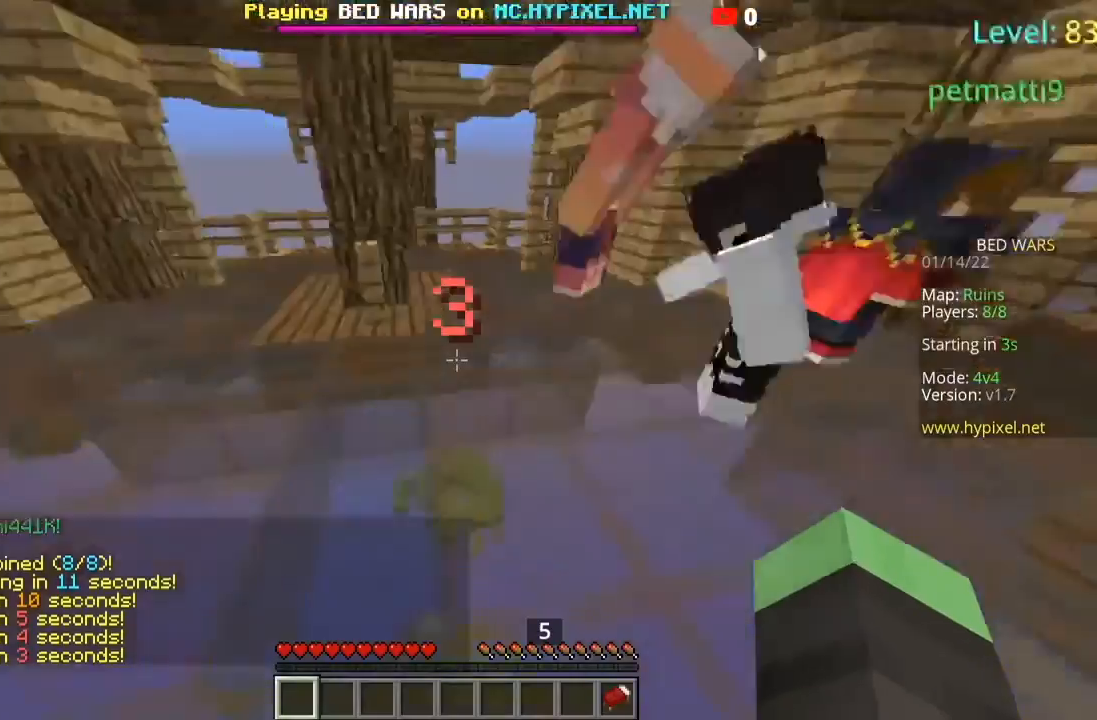
Gameplay with keyboard and mouse; each line is a JSON object with the keys and mouse buttons held at the frame after it. "events" lists presses ("down") and releases ("up") of "a", "d", "s", "space", "w", "mouse_left" and "mouse_right" between this image and that frame as [ms after this image, input, new state], when the widget could be followed in between. "mouse_left", "mouse_right" = the "left", "right" buttons of the "mouse" list. No other keys are recorded. Fast repeated clicks can show as one long hold. Mouse movement is not recorded.
{"keys": [], "mouse": [], "events": [[66, "w", "down"], [167, "a", "down"], [200, "space", "down"], [400, "space", "up"], [467, "a", "up"], [500, "w", "up"]]}
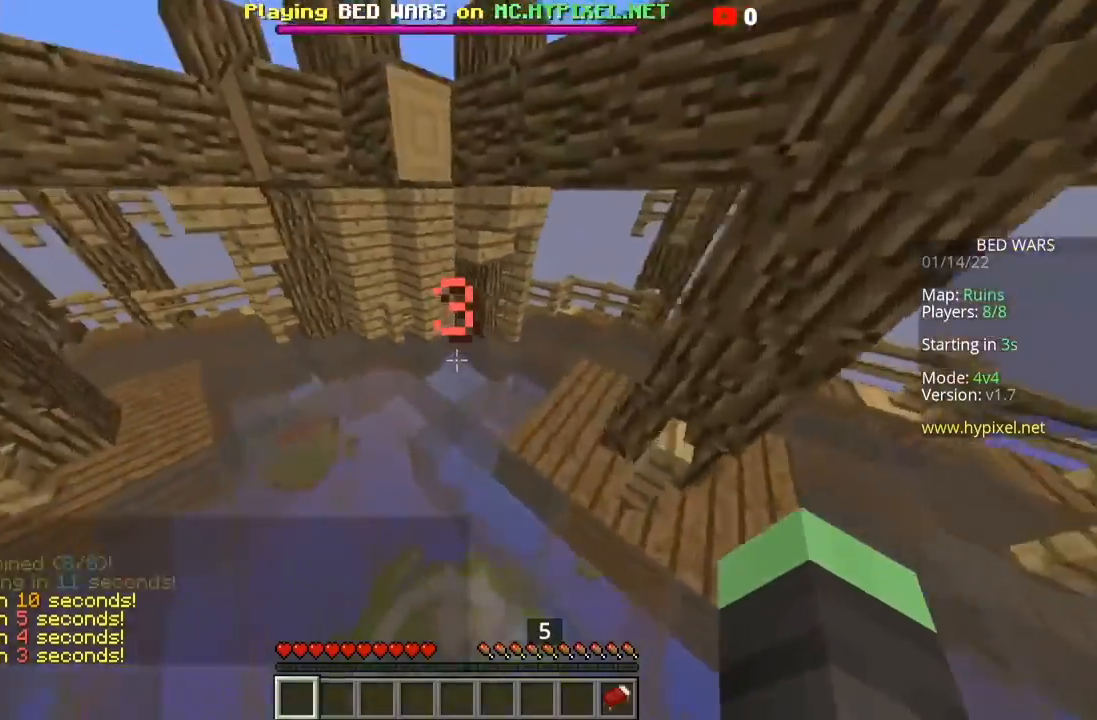
{"keys": ["a", "w"], "mouse": [], "events": [[267, "a", "down"], [267, "space", "down"], [267, "w", "down"], [501, "space", "up"]]}
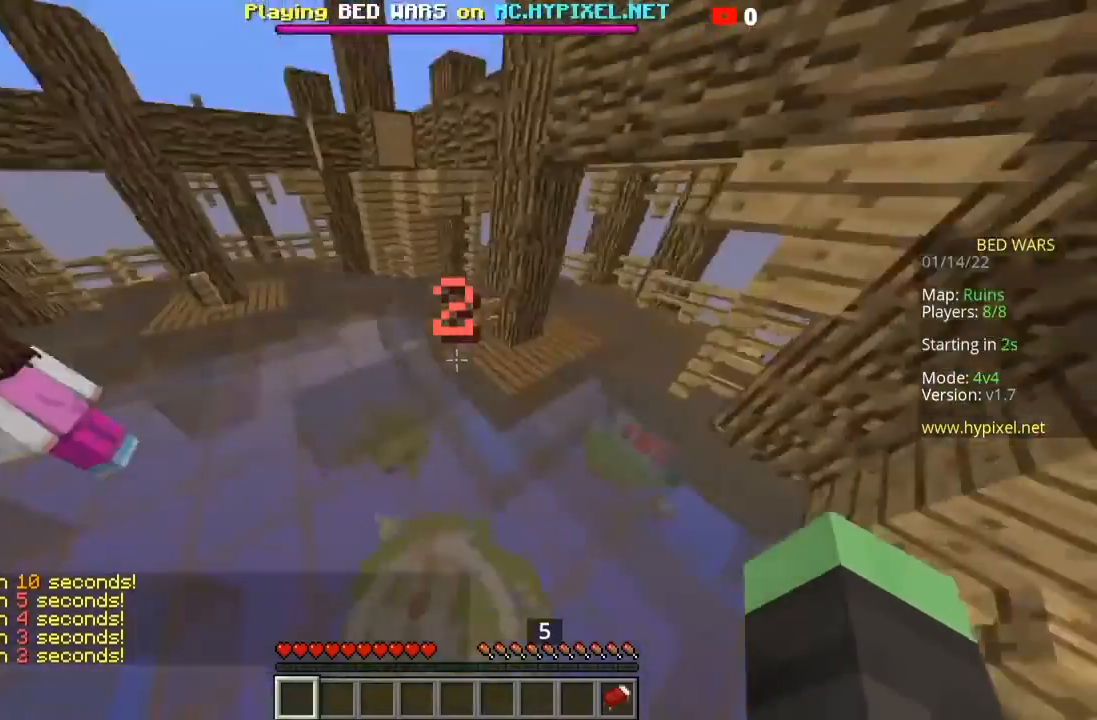
{"keys": [], "mouse": [], "events": [[33, "a", "up"], [33, "w", "up"]]}
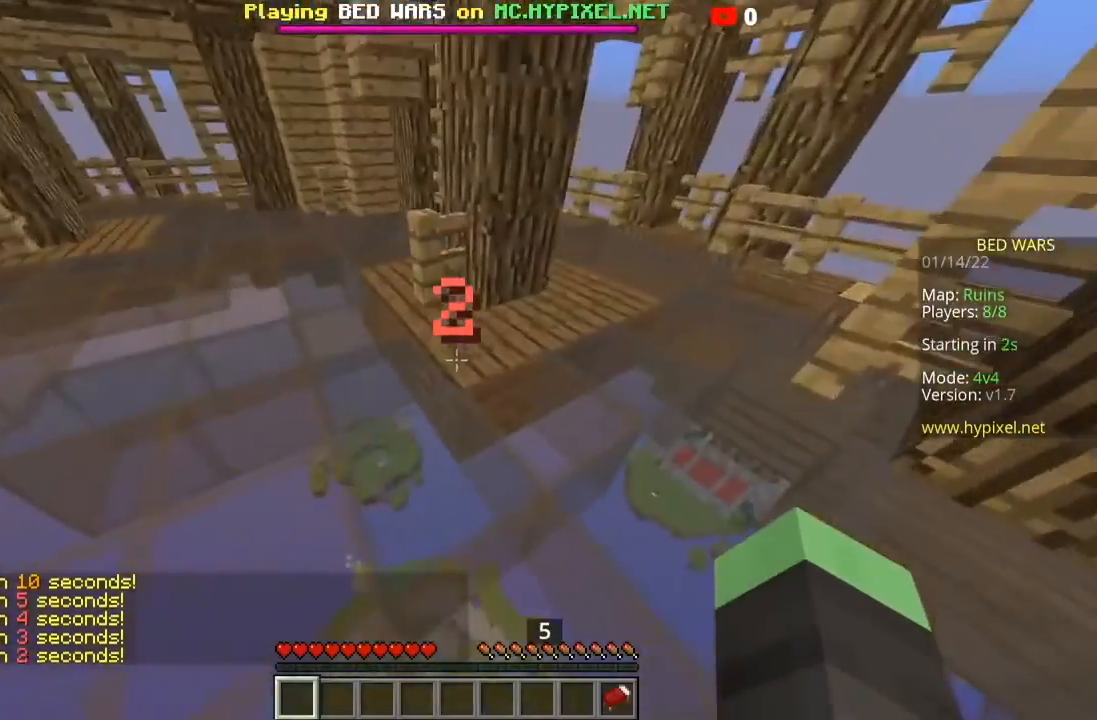
{"keys": [], "mouse": [], "events": [[134, "a", "down"], [134, "w", "down"], [167, "space", "down"], [367, "a", "up"], [367, "space", "up"], [367, "w", "up"]]}
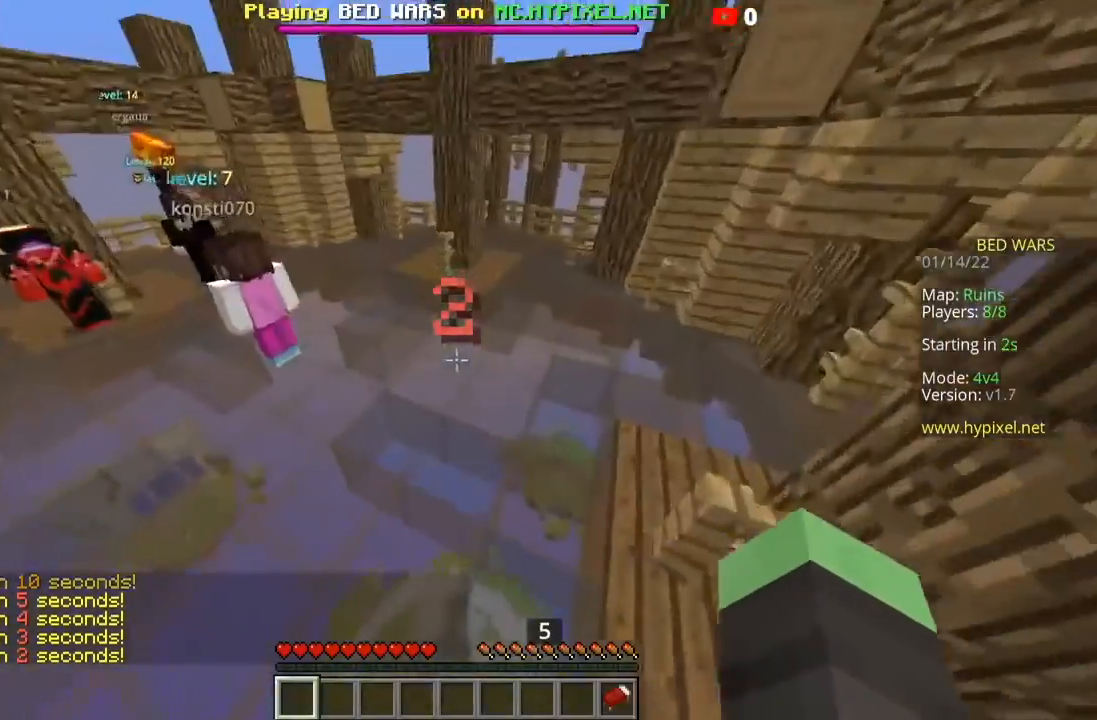
{"keys": ["a", "s"], "mouse": [], "events": [[167, "s", "down"], [200, "a", "down"]]}
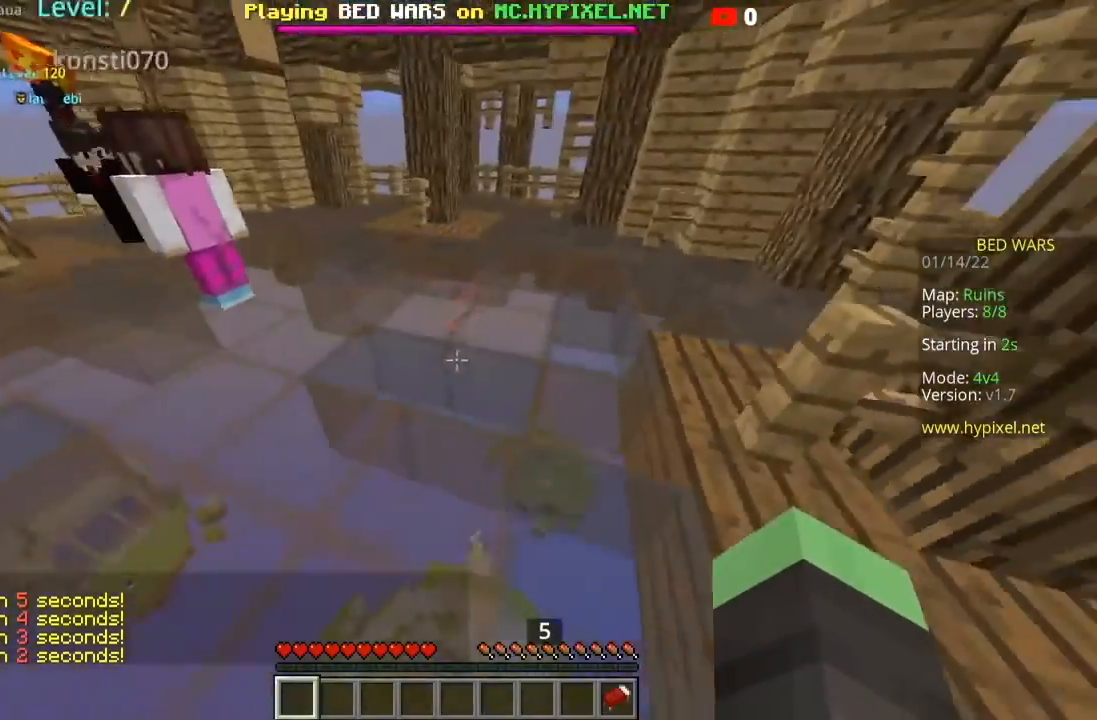
{"keys": ["a", "s"], "mouse": []}
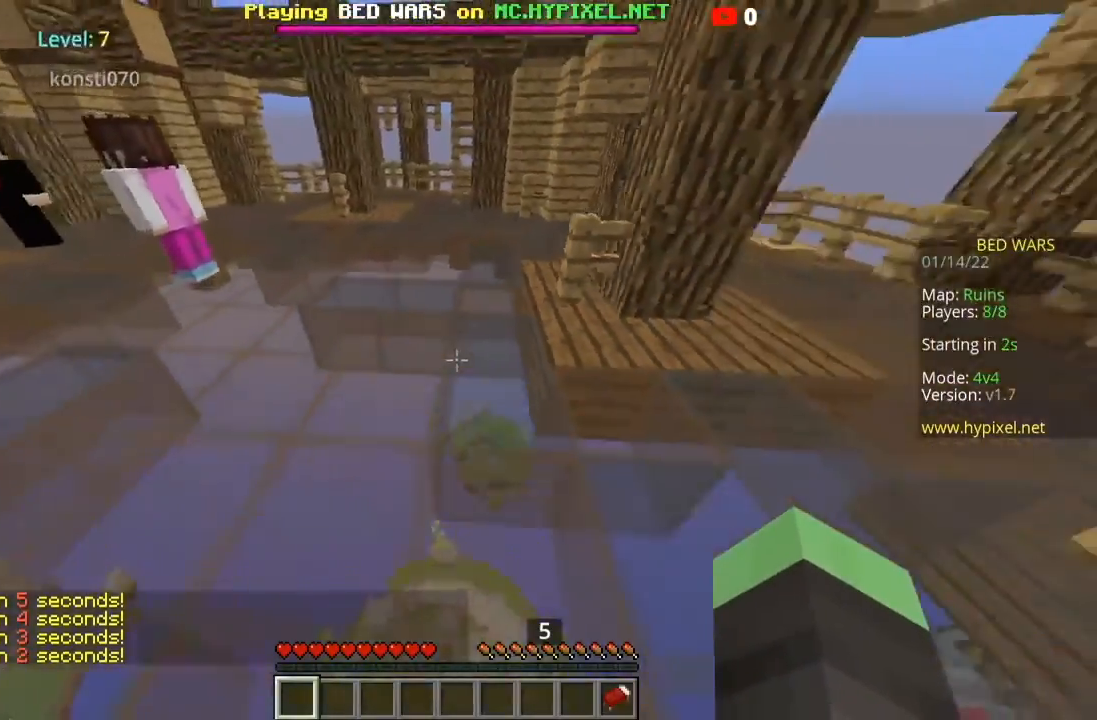
{"keys": ["a", "s"], "mouse": [], "events": [[66, "d", "down"], [100, "a", "up"], [200, "a", "down"], [200, "d", "up"], [333, "d", "down"], [400, "d", "up"]]}
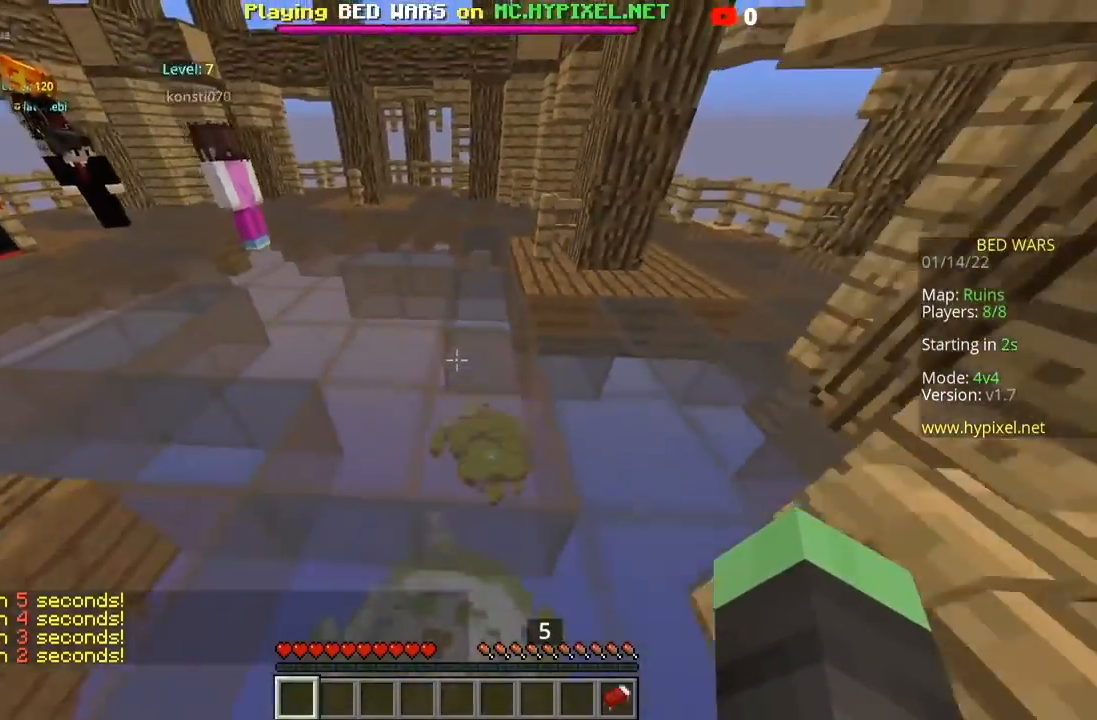
{"keys": ["s"], "mouse": [], "events": [[34, "d", "down"], [134, "d", "up"], [234, "d", "down"], [267, "a", "up"], [401, "a", "down"], [401, "d", "up"], [467, "a", "up"]]}
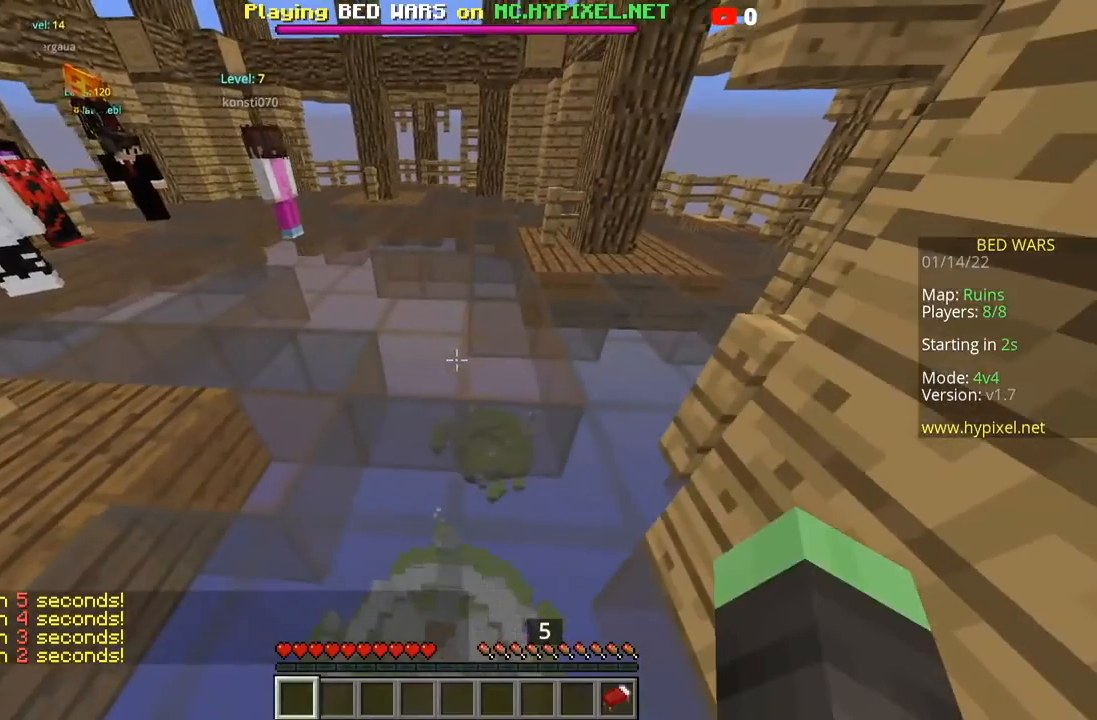
{"keys": [], "mouse": [], "events": [[201, "s", "up"]]}
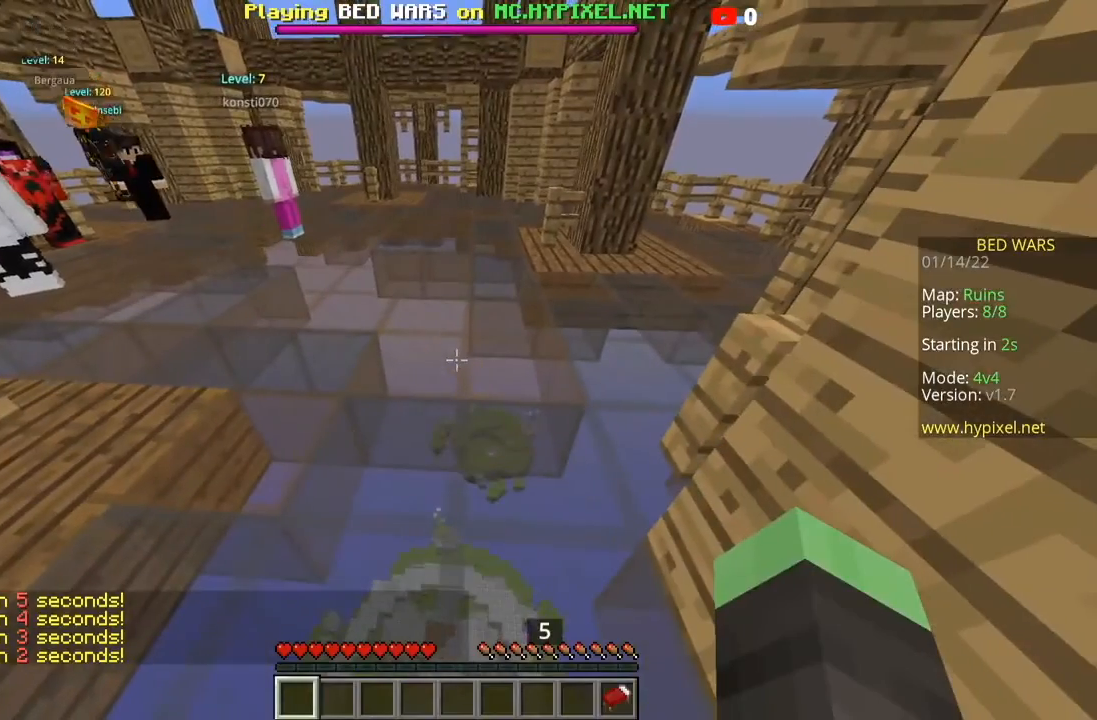
{"keys": [], "mouse": [], "events": []}
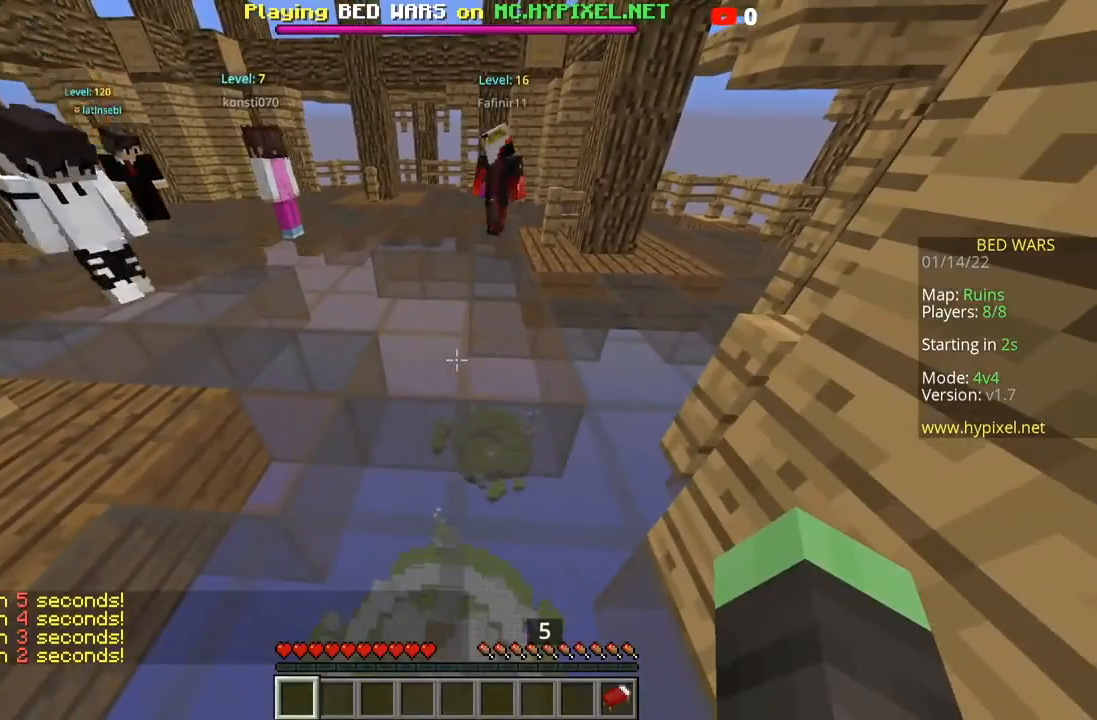
{"keys": ["s"], "mouse": [], "events": [[100, "s", "down"], [267, "a", "down"], [501, "a", "up"]]}
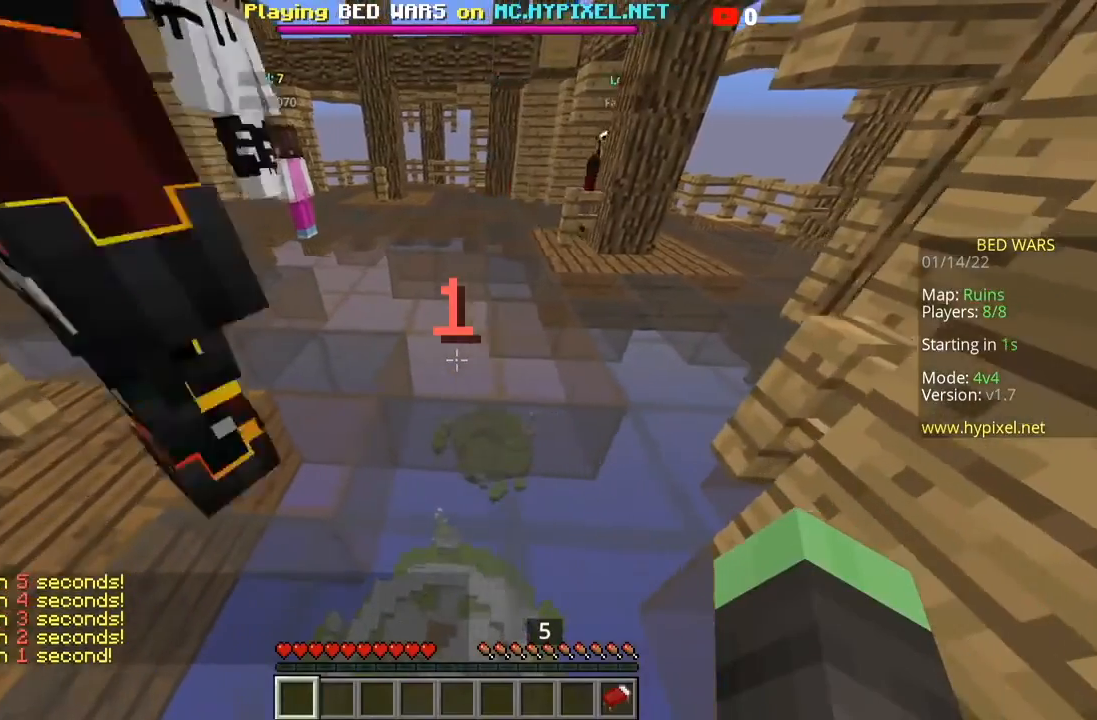
{"keys": ["a", "d", "s"], "mouse": [], "events": [[33, "d", "down"], [133, "a", "down"], [133, "d", "up"], [267, "a", "up"], [267, "d", "down"], [334, "d", "up"], [367, "a", "down"], [467, "d", "down"]]}
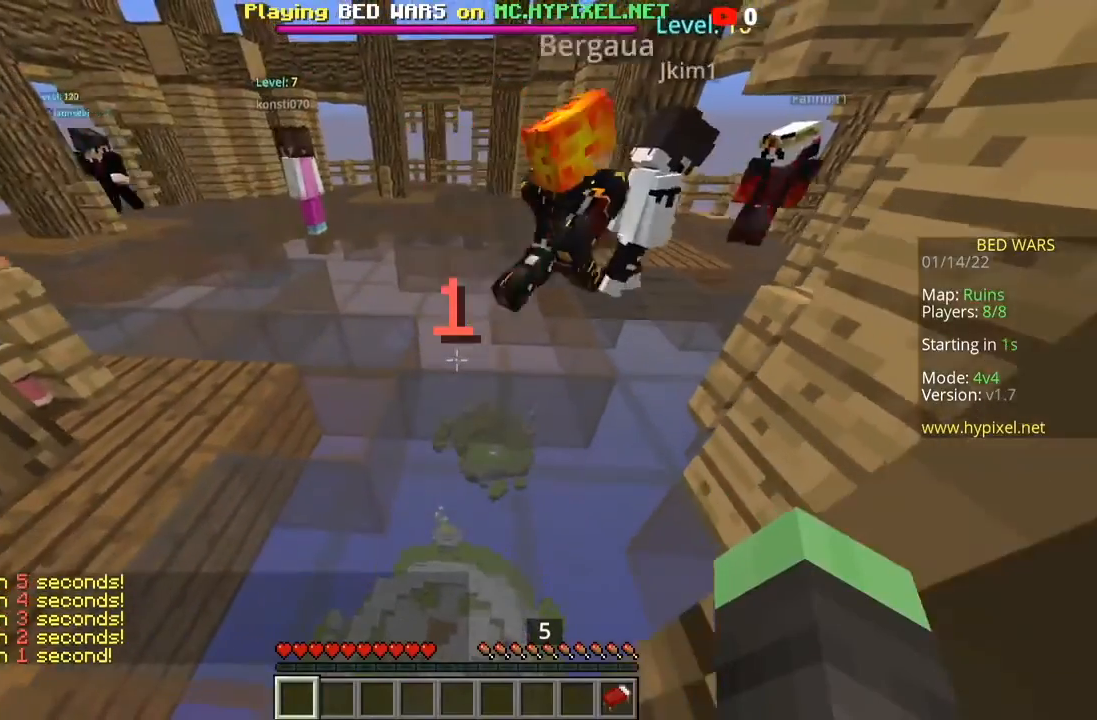
{"keys": ["a", "s"], "mouse": [], "events": [[67, "d", "up"], [167, "d", "down"], [267, "d", "up"], [401, "a", "up"], [401, "d", "down"], [468, "d", "up"], [501, "a", "down"]]}
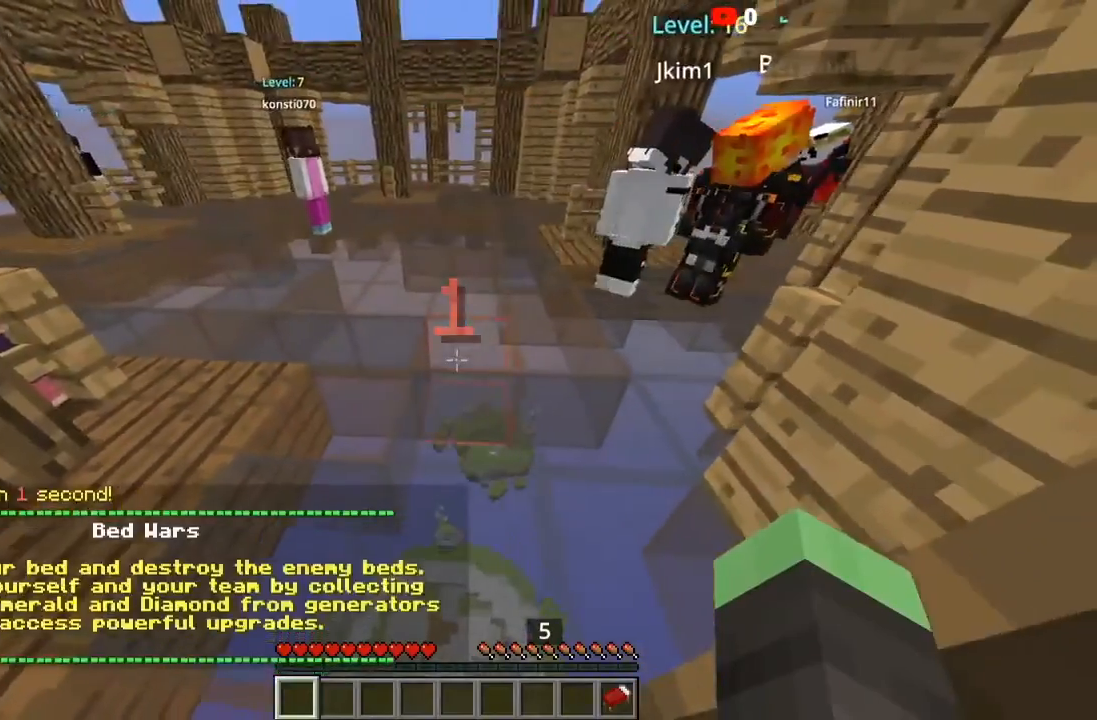
{"keys": ["s"], "mouse": [], "events": [[100, "a", "up"], [100, "d", "down"], [167, "d", "up"], [200, "a", "down"], [334, "a", "up"], [334, "d", "down"], [467, "d", "up"]]}
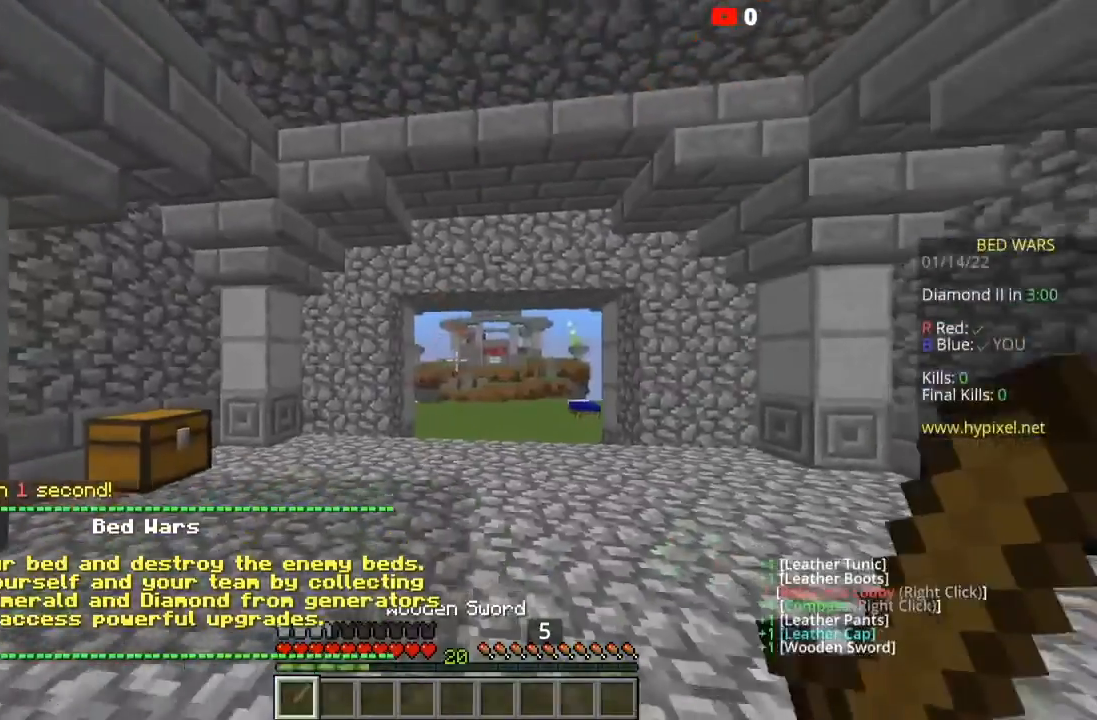
{"keys": ["a", "s"], "mouse": [], "events": [[267, "d", "down"], [401, "d", "up"], [468, "a", "down"]]}
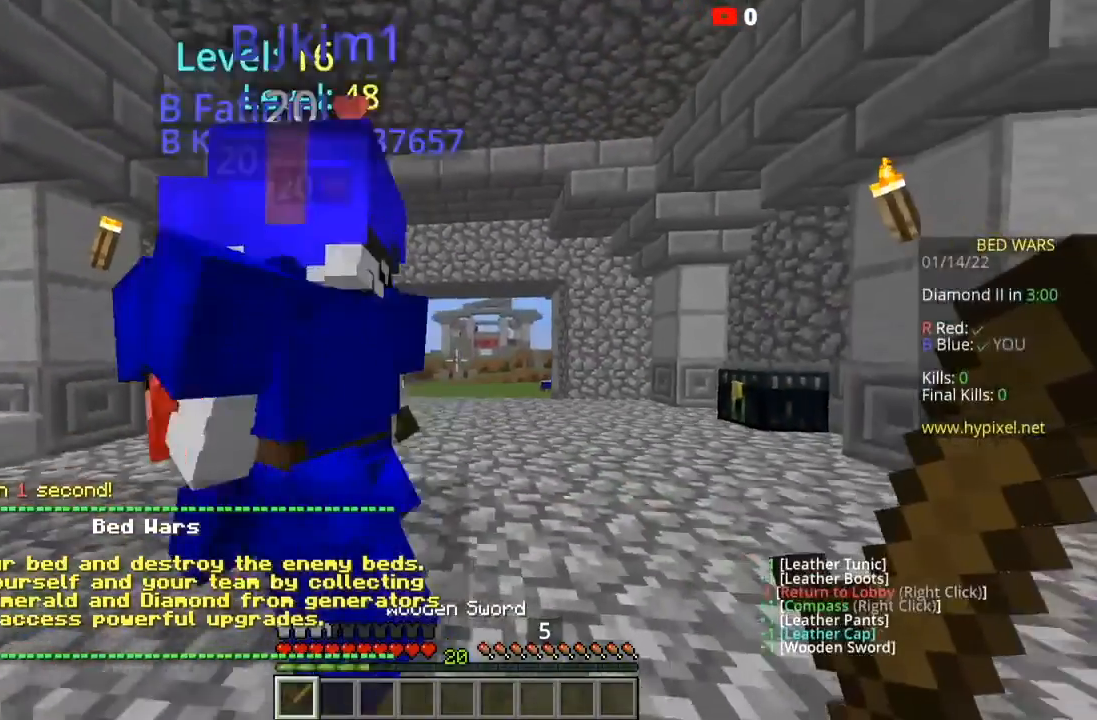
{"keys": [], "mouse": [], "events": [[100, "d", "down"], [233, "a", "up"], [233, "d", "up"], [233, "s", "up"]]}